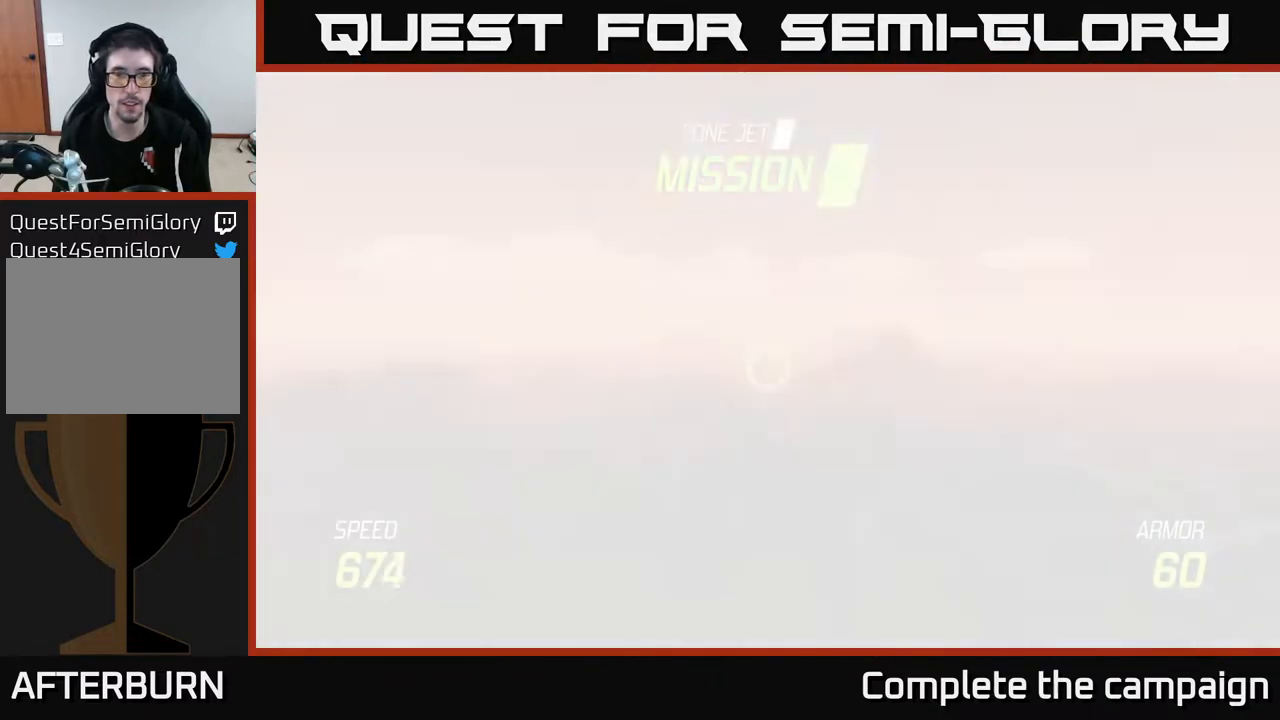
Gameplay with a controller (Xbox layout); each line is a JSON object with the inputs held at the frame after it. "events" lists button and stick changes between this image and that frame as [ms after this image, input, new state], when the widget could be followed in between.
{"buttons": ["L2"], "left_stick": "down", "right_stick": "center", "events": [[50, "L2", "down"]]}
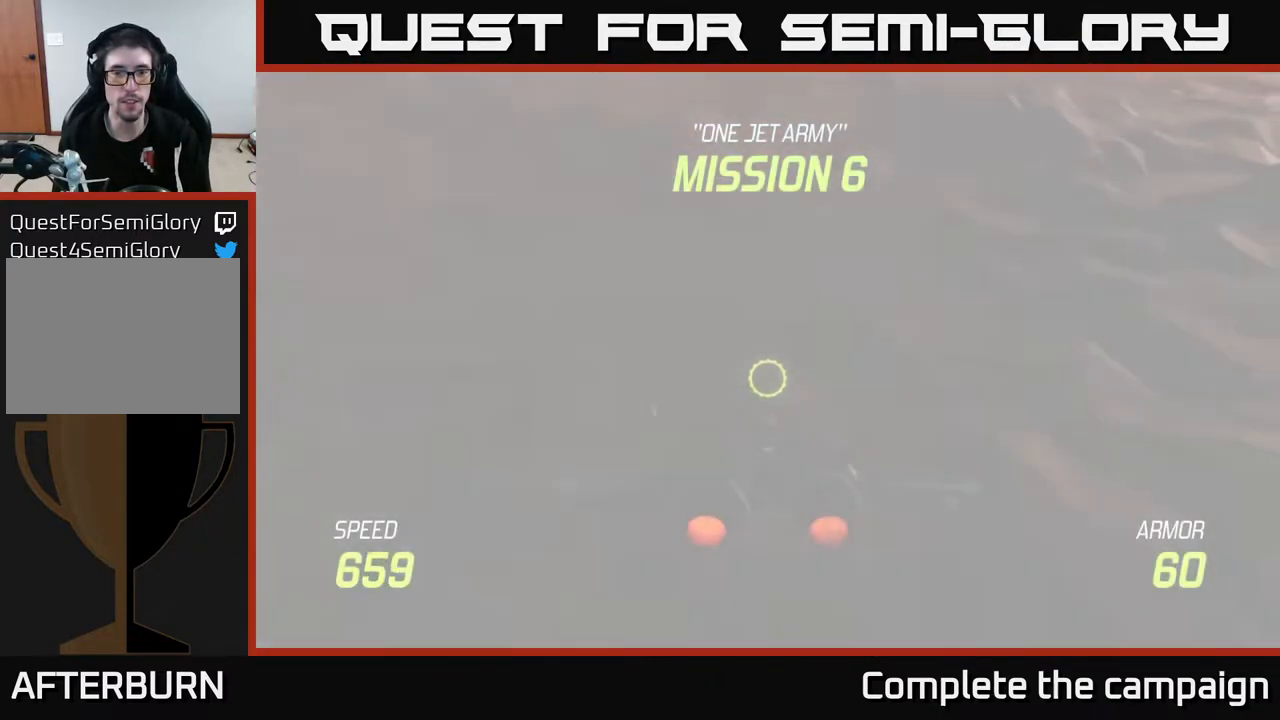
{"buttons": ["L2"], "left_stick": "center", "right_stick": "center", "events": [[167, "left_stick", "center"]]}
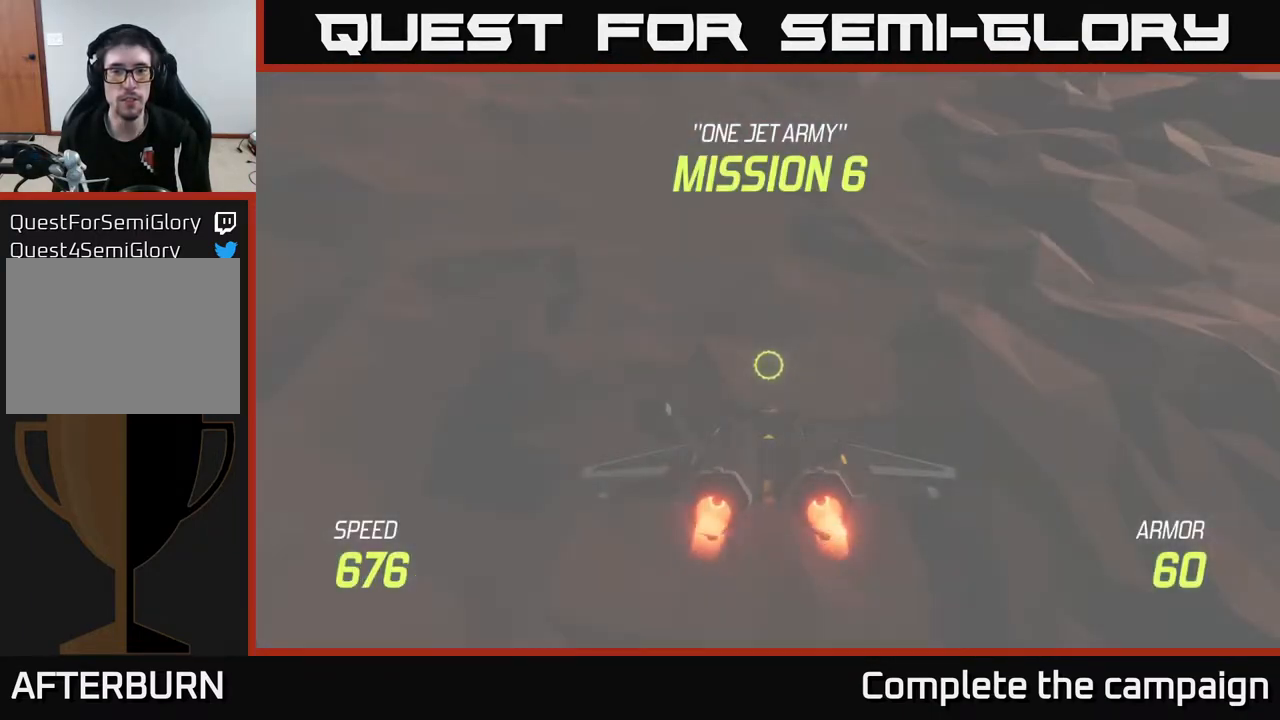
{"buttons": ["L2"], "left_stick": "center", "right_stick": "center", "events": [[83, "left_stick", "up"], [317, "left_stick", "center"]]}
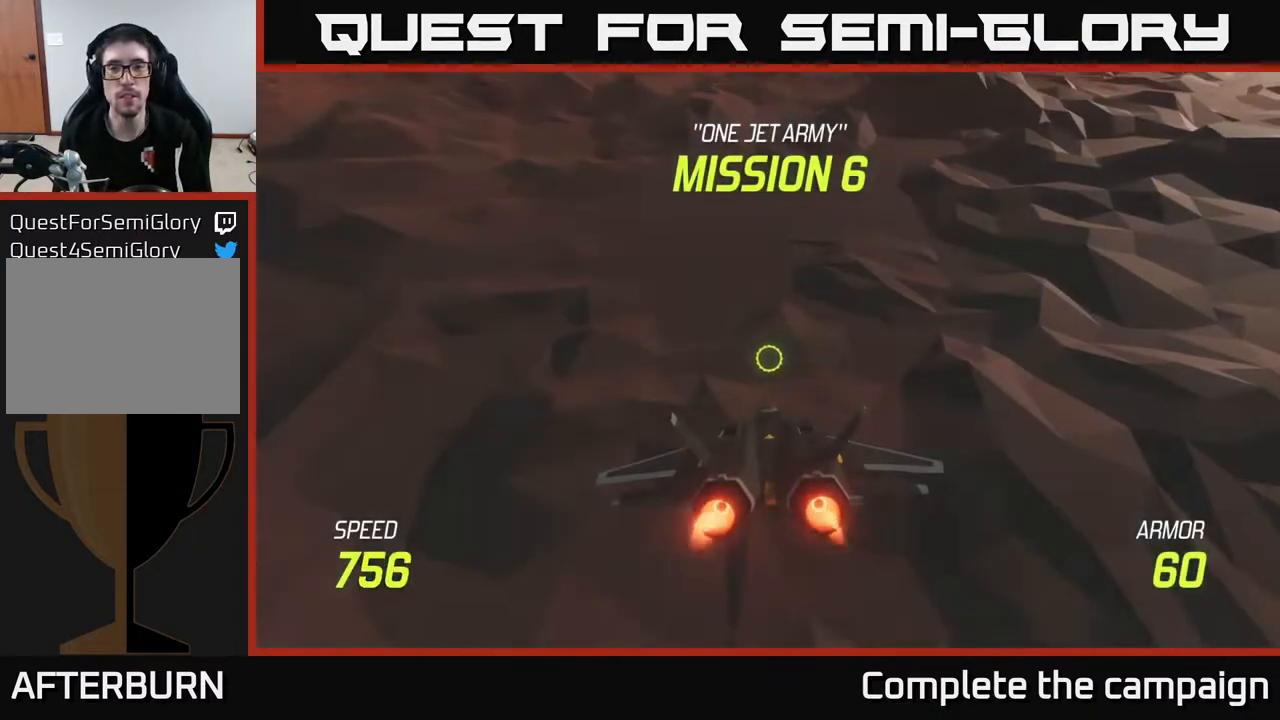
{"buttons": ["L2"], "left_stick": "up-right", "right_stick": "center", "events": [[217, "left_stick", "up"], [467, "left_stick", "up-right"]]}
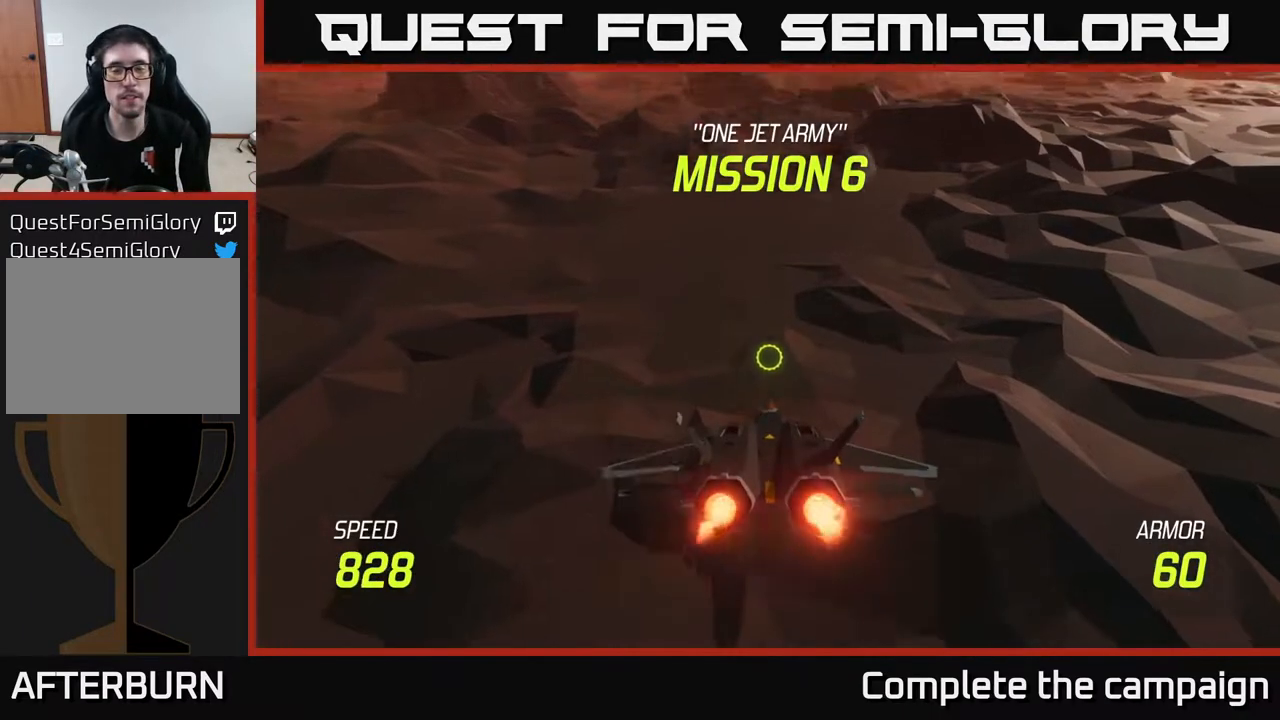
{"buttons": ["L2"], "left_stick": "up", "right_stick": "center", "events": [[217, "left_stick", "up"]]}
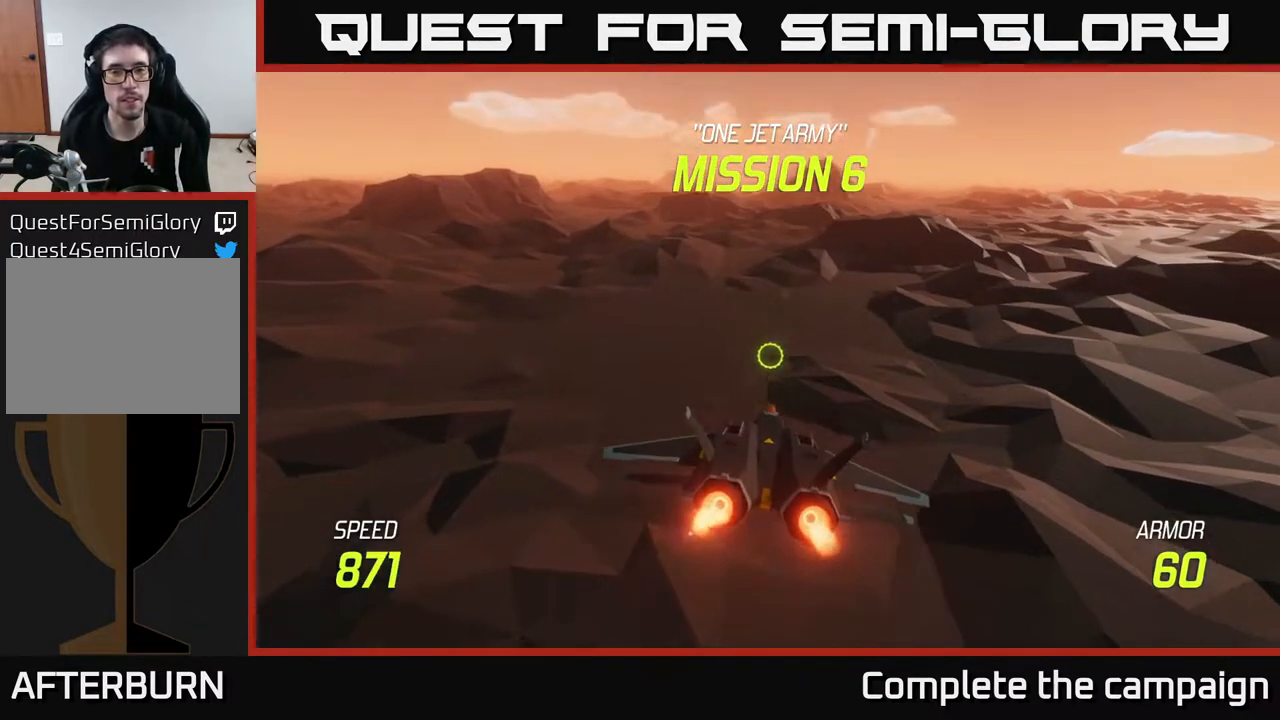
{"buttons": ["L2"], "left_stick": "up", "right_stick": "center", "events": []}
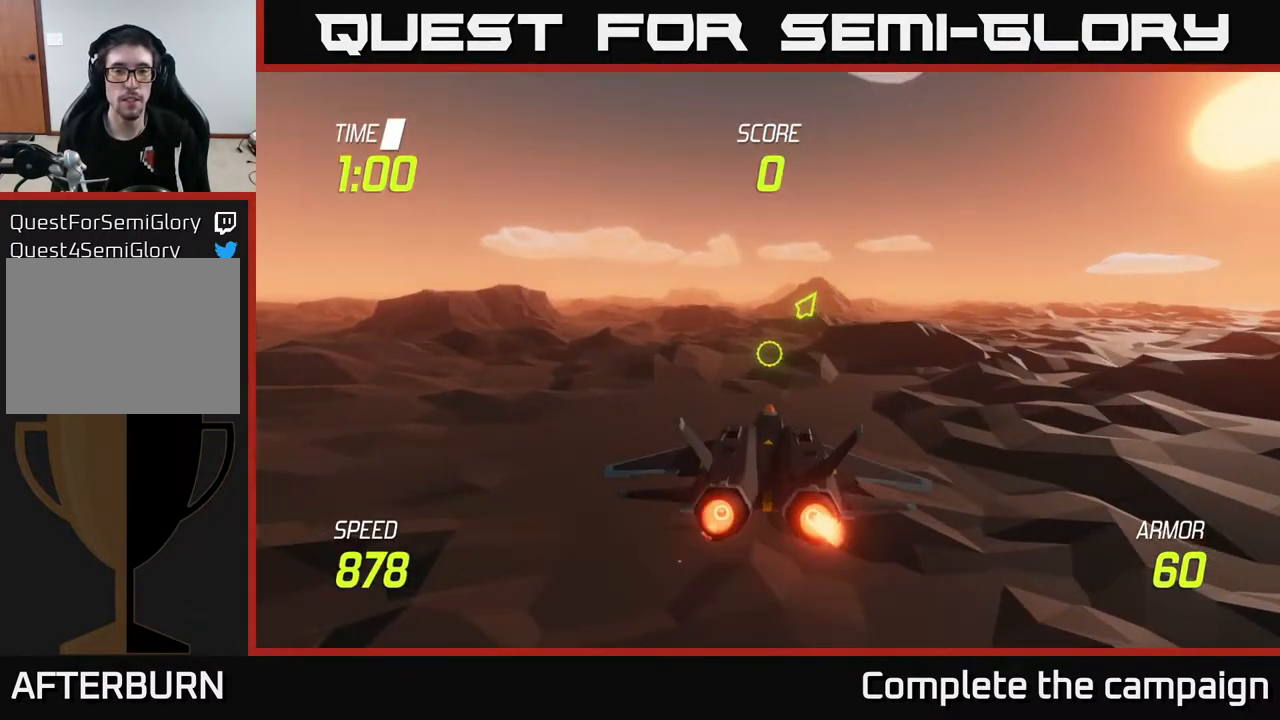
{"buttons": ["L2"], "left_stick": "up-right", "right_stick": "center", "events": [[17, "L2", "up"], [183, "L2", "down"], [400, "left_stick", "up-right"]]}
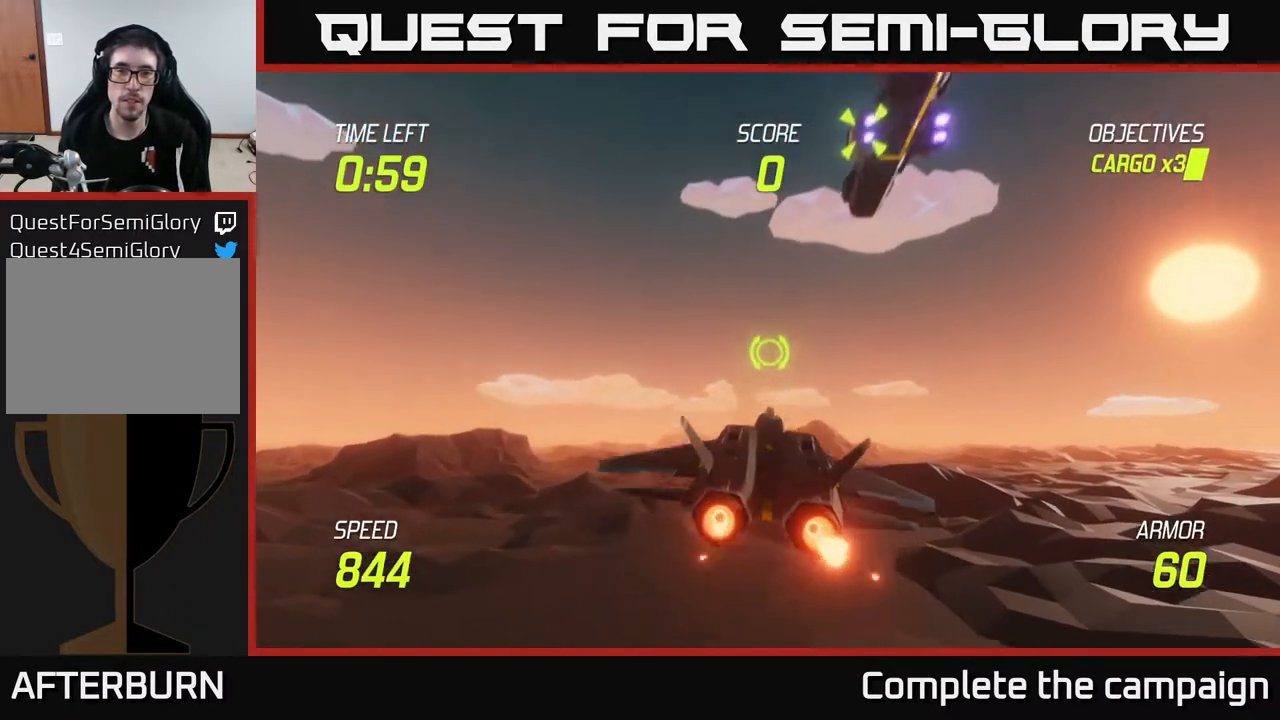
{"buttons": ["R2"], "left_stick": "down-left", "right_stick": "center", "events": [[150, "left_stick", "up"], [183, "L2", "up"], [233, "R2", "down"], [350, "left_stick", "center"], [400, "left_stick", "down-left"]]}
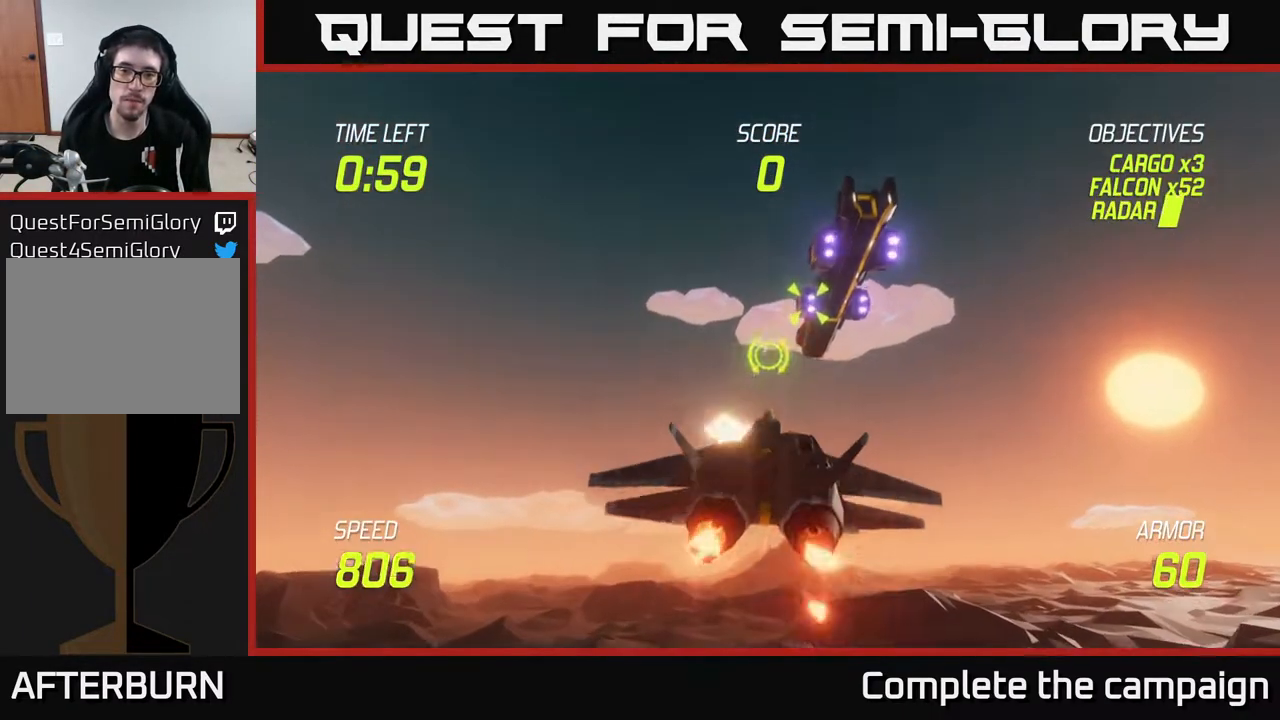
{"buttons": ["R2"], "left_stick": "center", "right_stick": "center", "events": [[17, "left_stick", "center"]]}
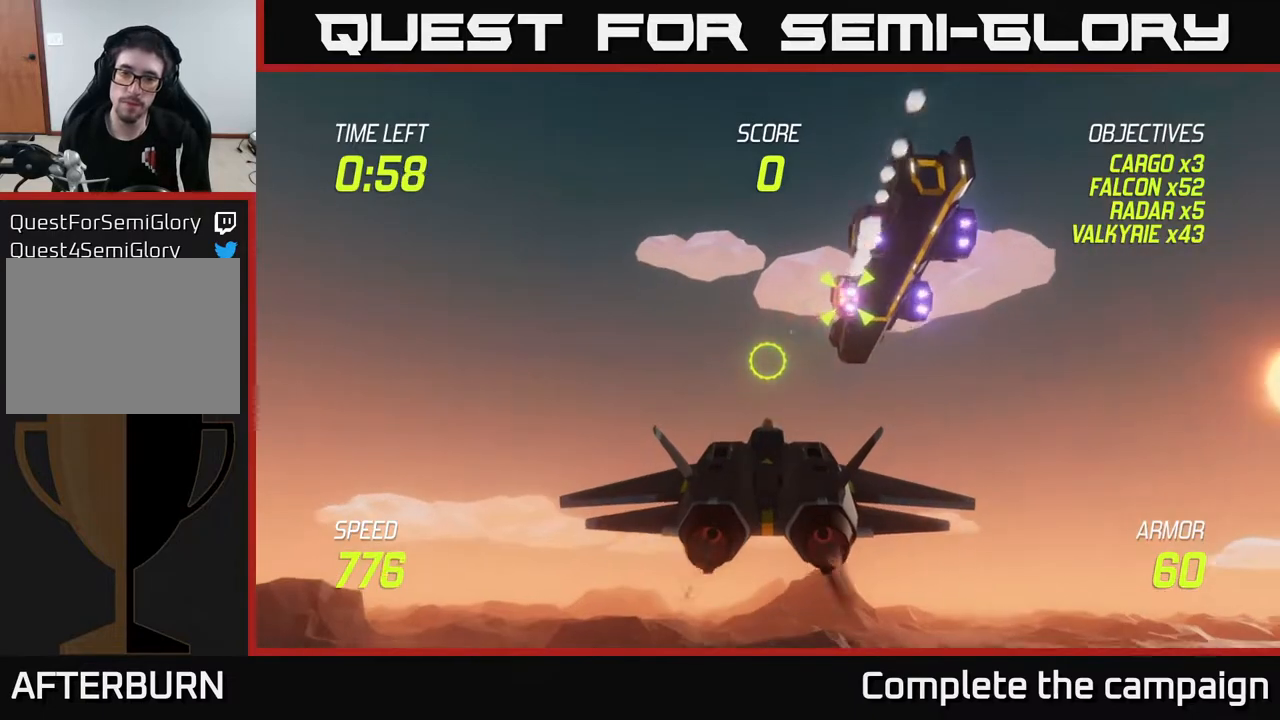
{"buttons": [], "left_stick": "center", "right_stick": "center", "events": [[267, "left_stick", "right"], [367, "R2", "up"], [417, "left_stick", "center"]]}
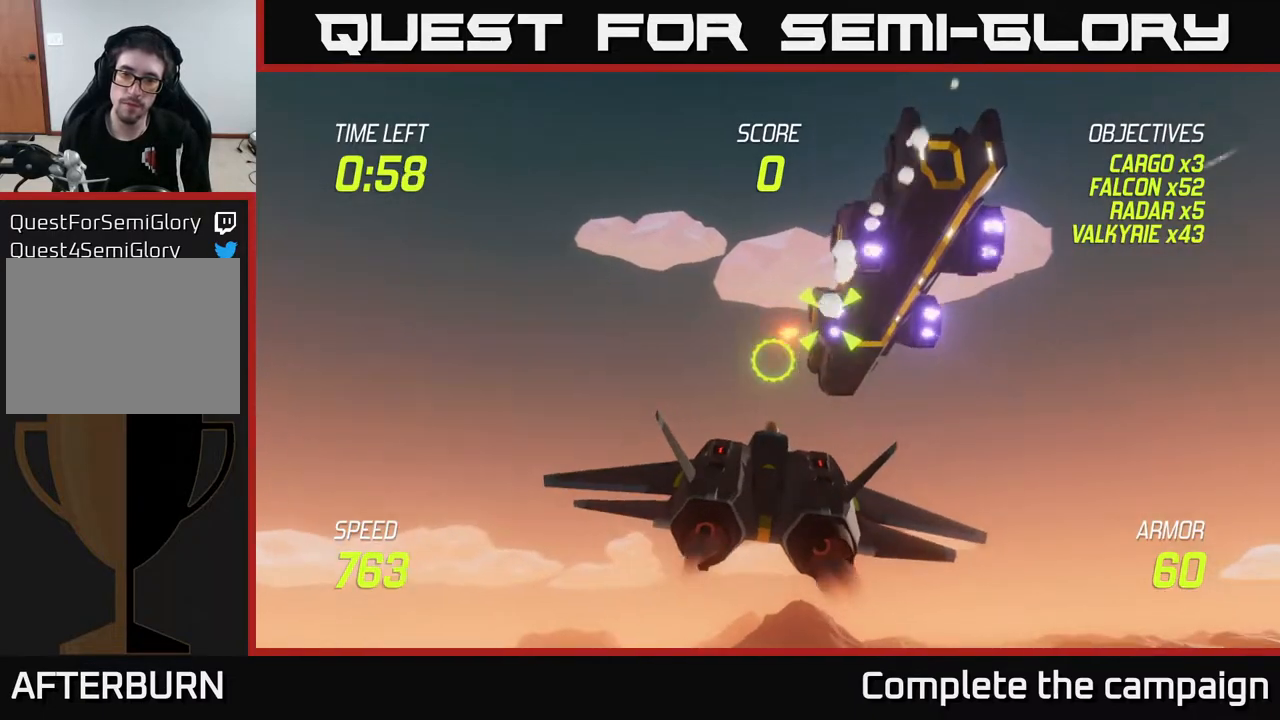
{"buttons": ["R2"], "left_stick": "center", "right_stick": "center", "events": [[283, "R2", "down"]]}
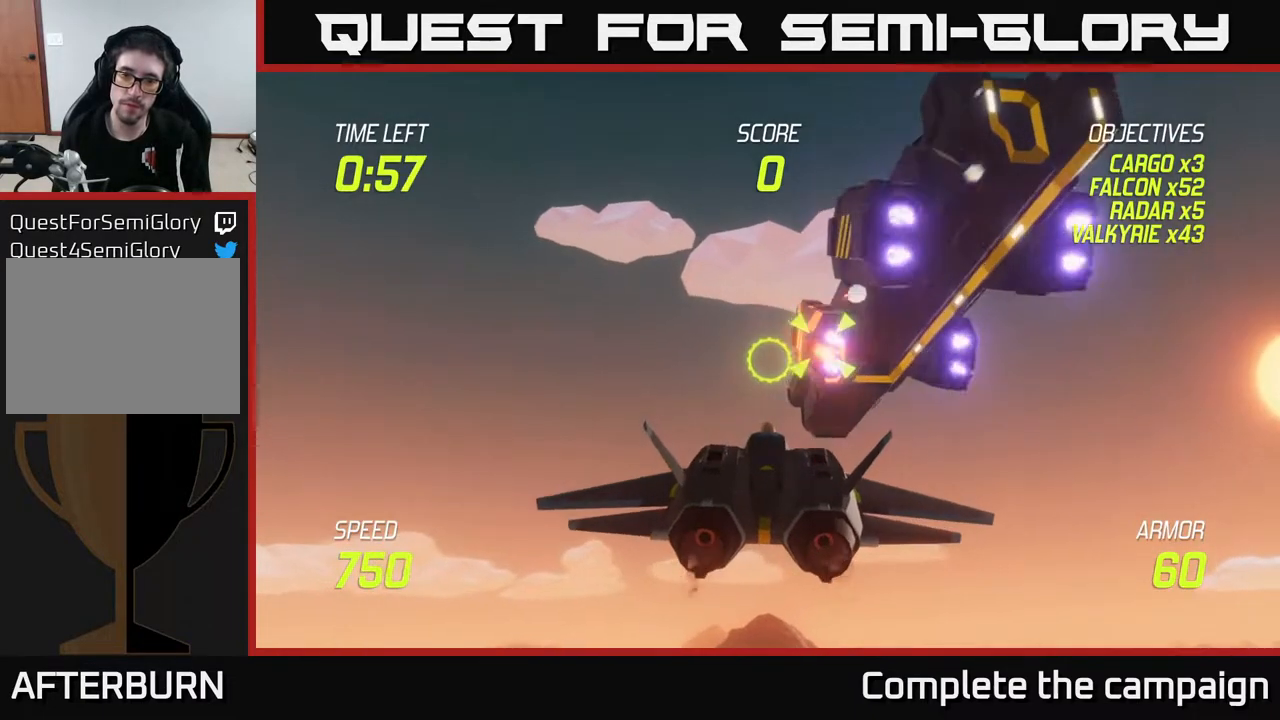
{"buttons": ["R2"], "left_stick": "center", "right_stick": "center", "events": [[167, "left_stick", "down"], [317, "left_stick", "center"]]}
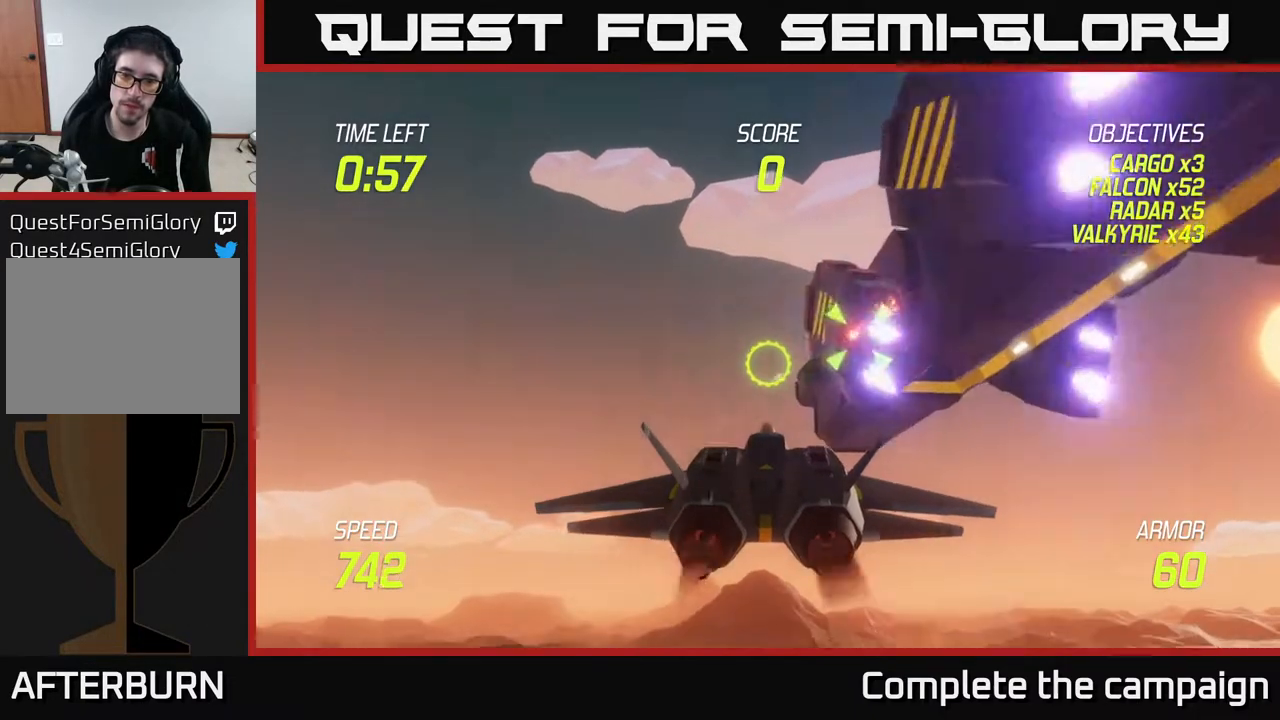
{"buttons": [], "left_stick": "down-left", "right_stick": "center", "events": [[417, "R2", "up"], [417, "left_stick", "down-left"]]}
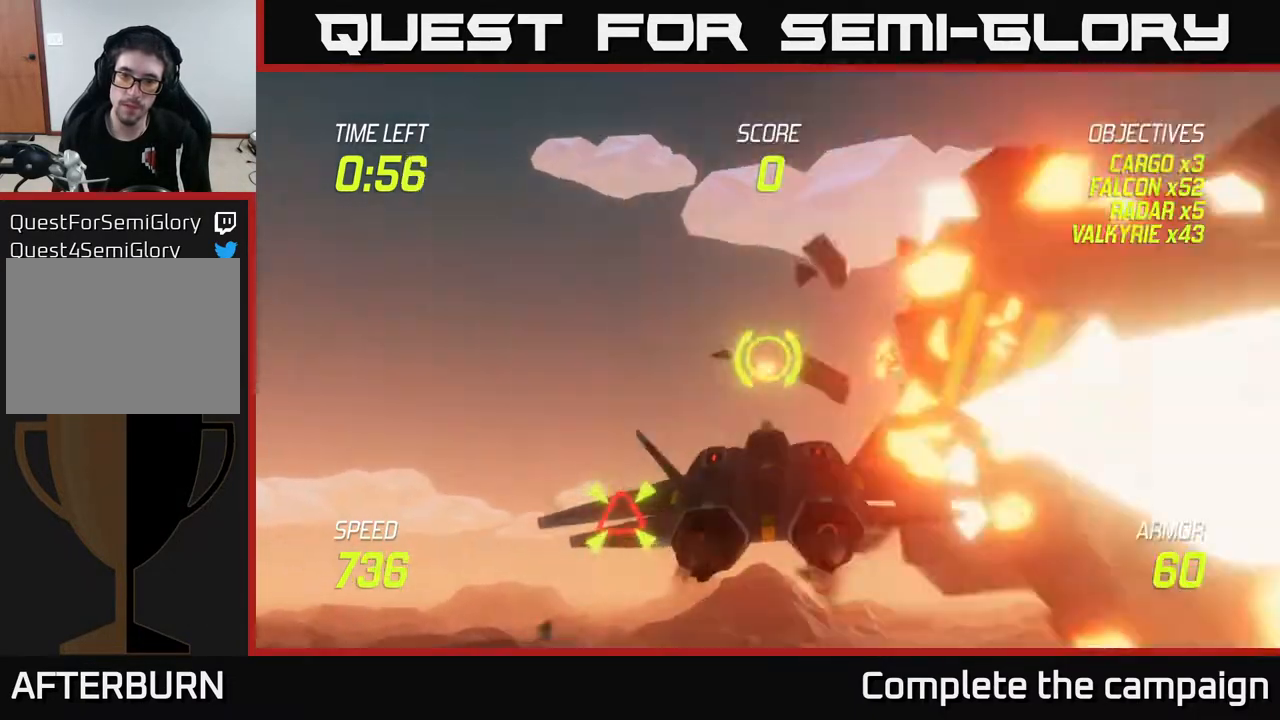
{"buttons": [], "left_stick": "down-left", "right_stick": "center", "events": [[133, "left_stick", "down"], [483, "left_stick", "down-left"]]}
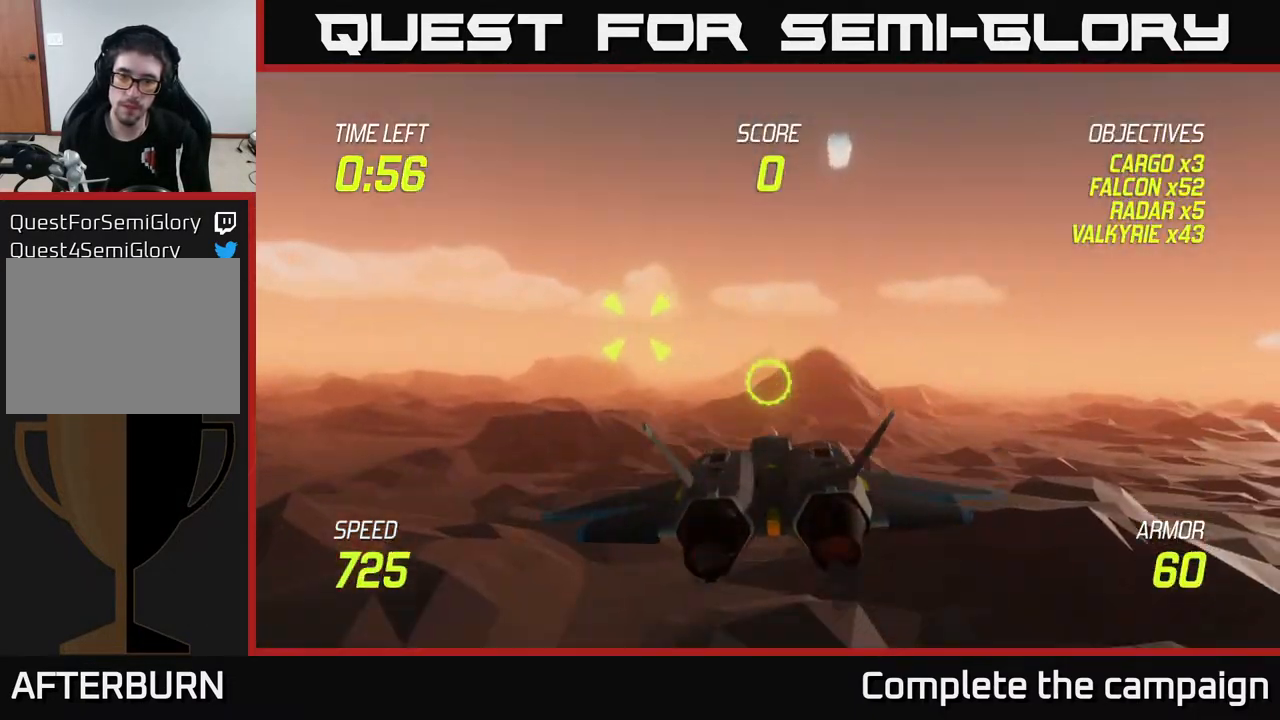
{"buttons": ["R2"], "left_stick": "left", "right_stick": "center", "events": [[33, "left_stick", "left"], [100, "left_stick", "up-left"], [250, "R2", "down"], [433, "R2", "up"], [433, "left_stick", "left"], [500, "R2", "down"]]}
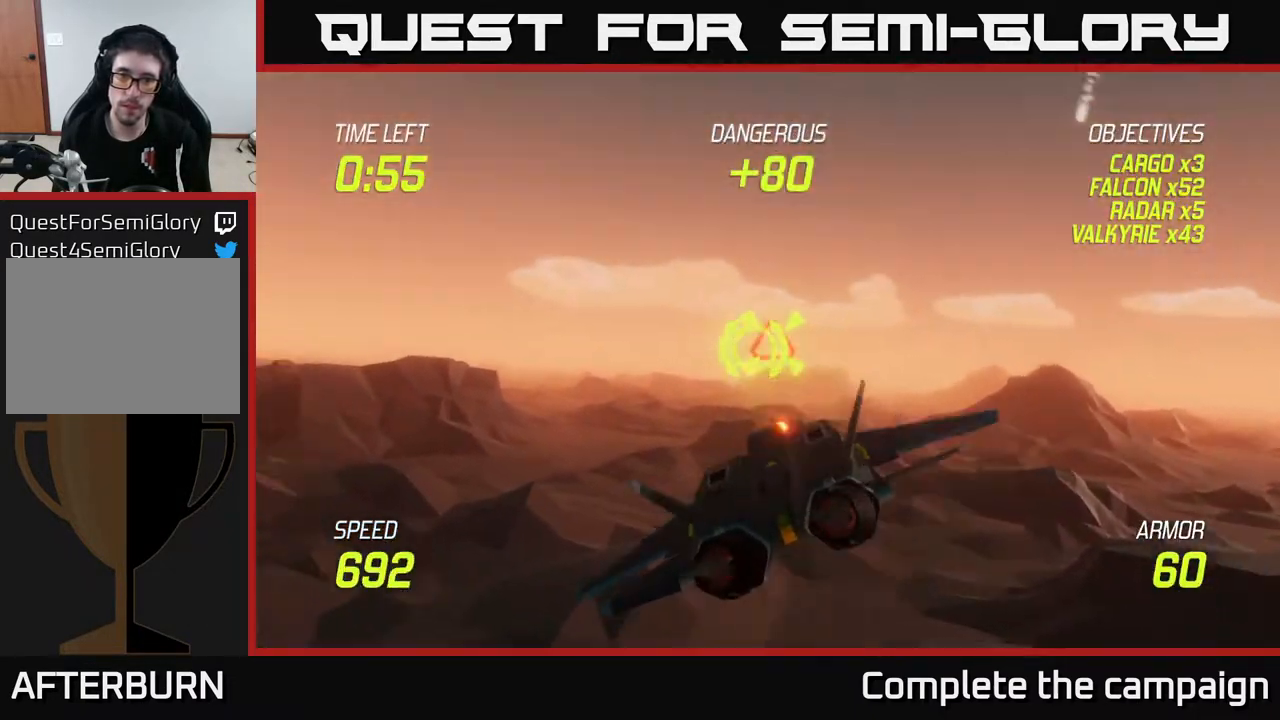
{"buttons": ["L2"], "left_stick": "right", "right_stick": "center", "events": [[67, "R2", "up"], [150, "R2", "down"], [267, "R2", "up"], [383, "left_stick", "right"], [450, "L2", "down"]]}
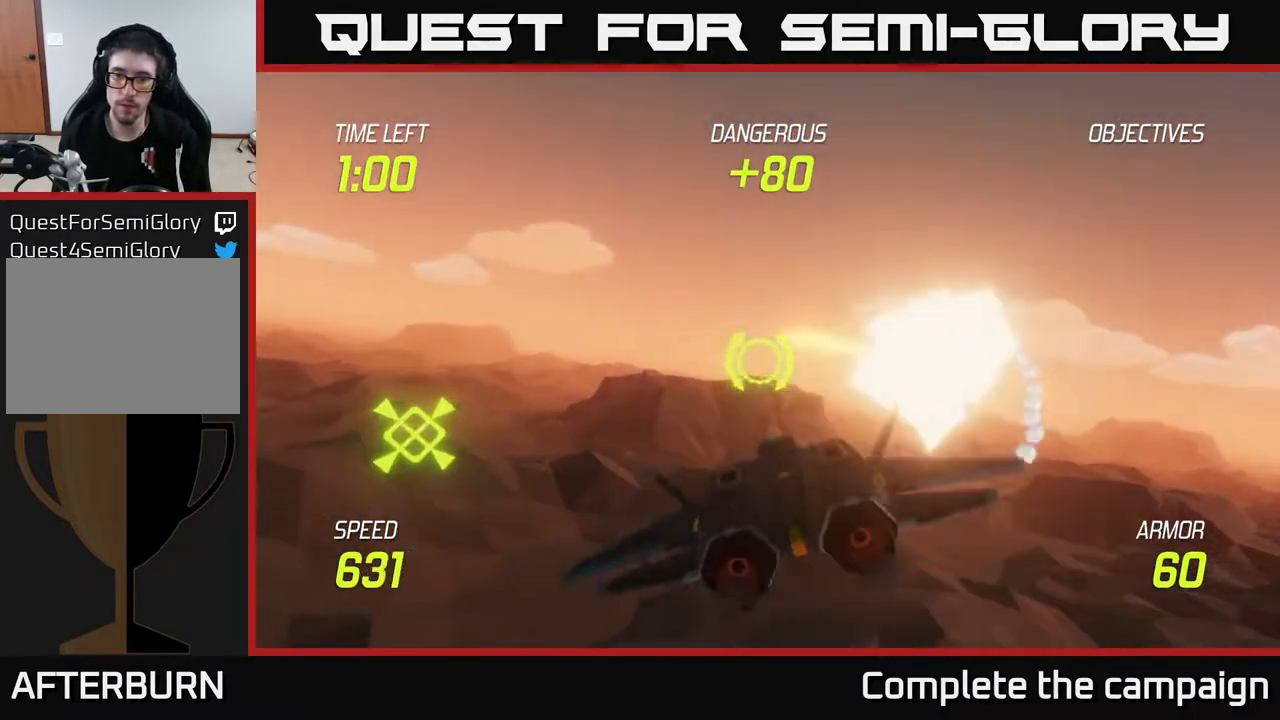
{"buttons": [], "left_stick": "right", "right_stick": "center", "events": [[67, "L2", "up"]]}
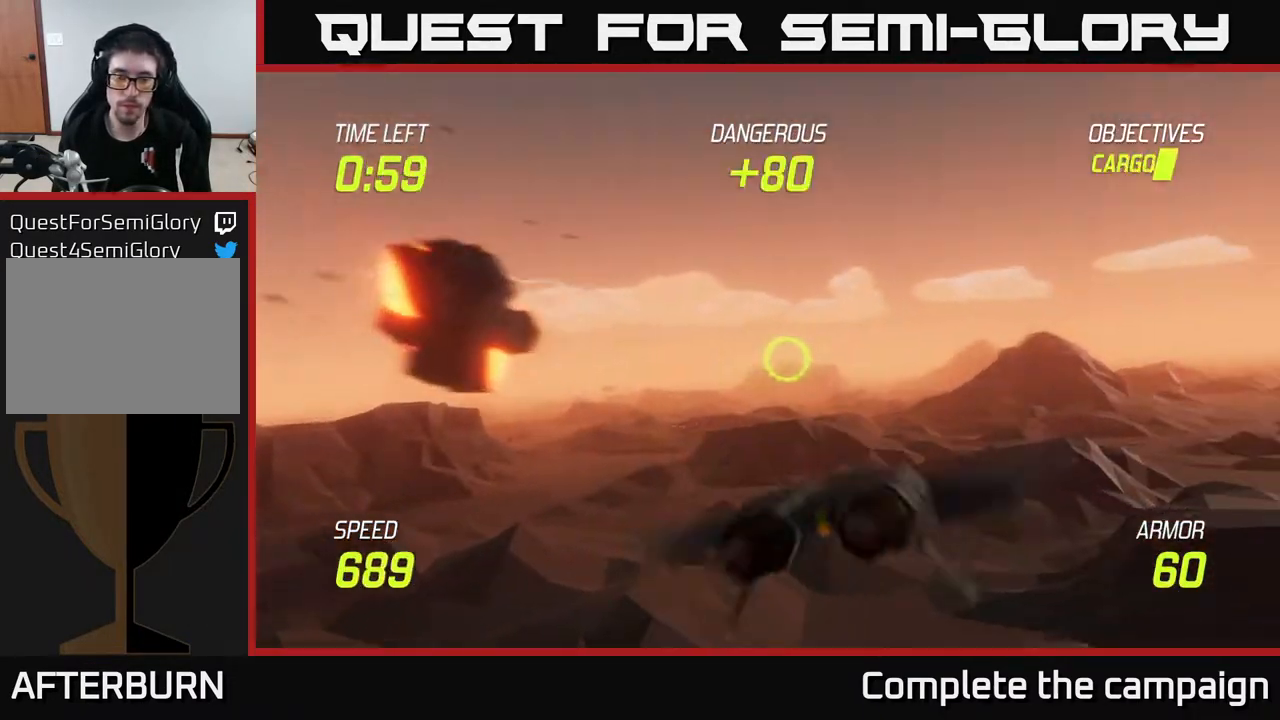
{"buttons": [], "left_stick": "right", "right_stick": "center", "events": []}
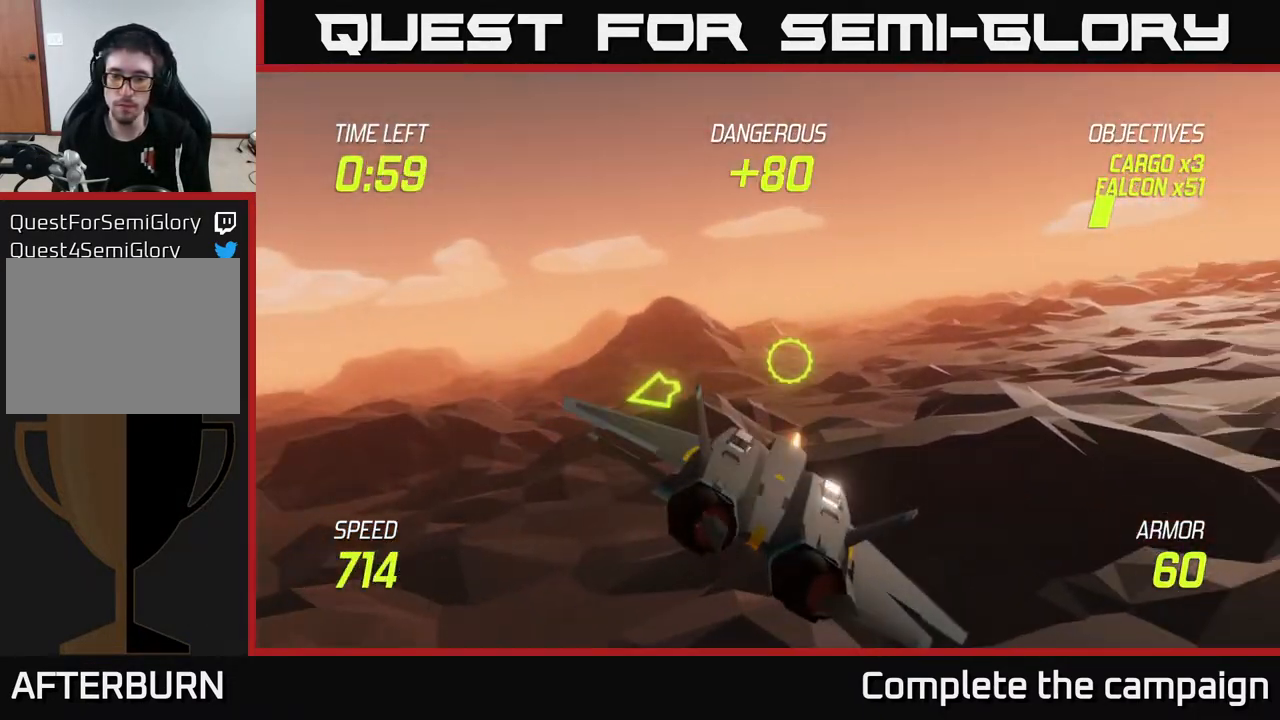
{"buttons": [], "left_stick": "right", "right_stick": "center", "events": []}
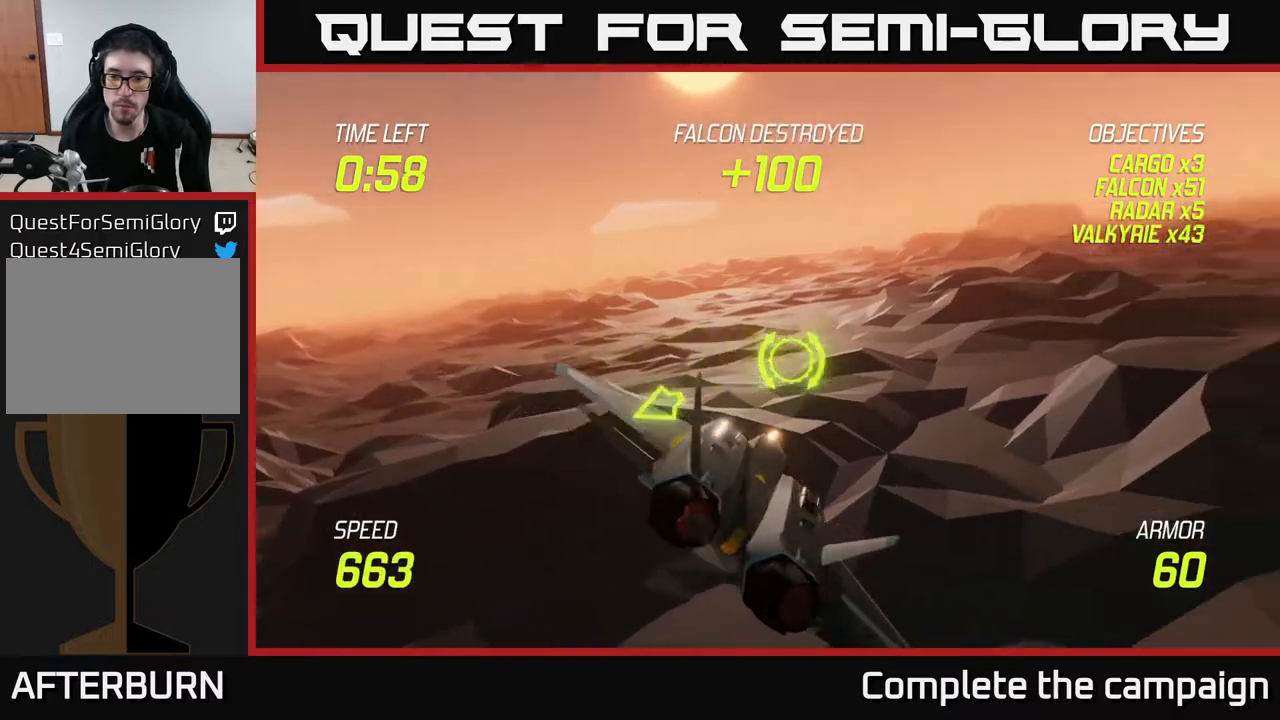
{"buttons": [], "left_stick": "right", "right_stick": "center", "events": []}
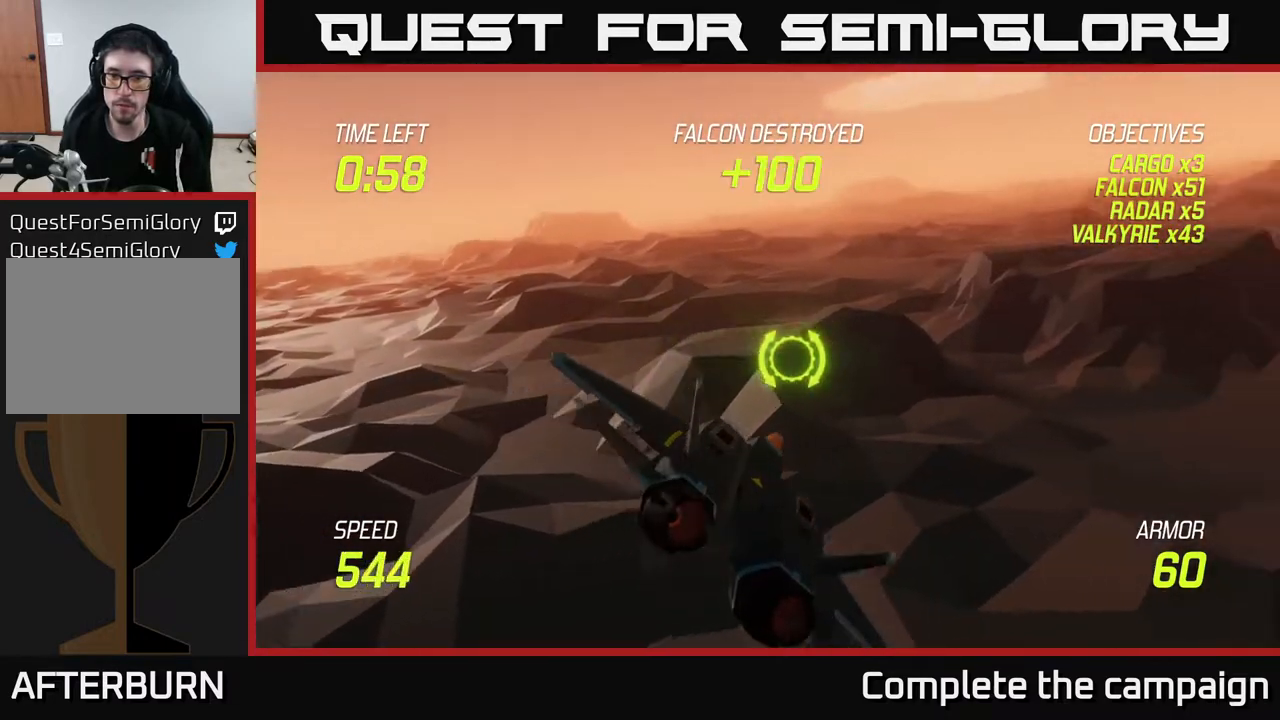
{"buttons": ["L2"], "left_stick": "right", "right_stick": "center", "events": [[467, "L2", "down"]]}
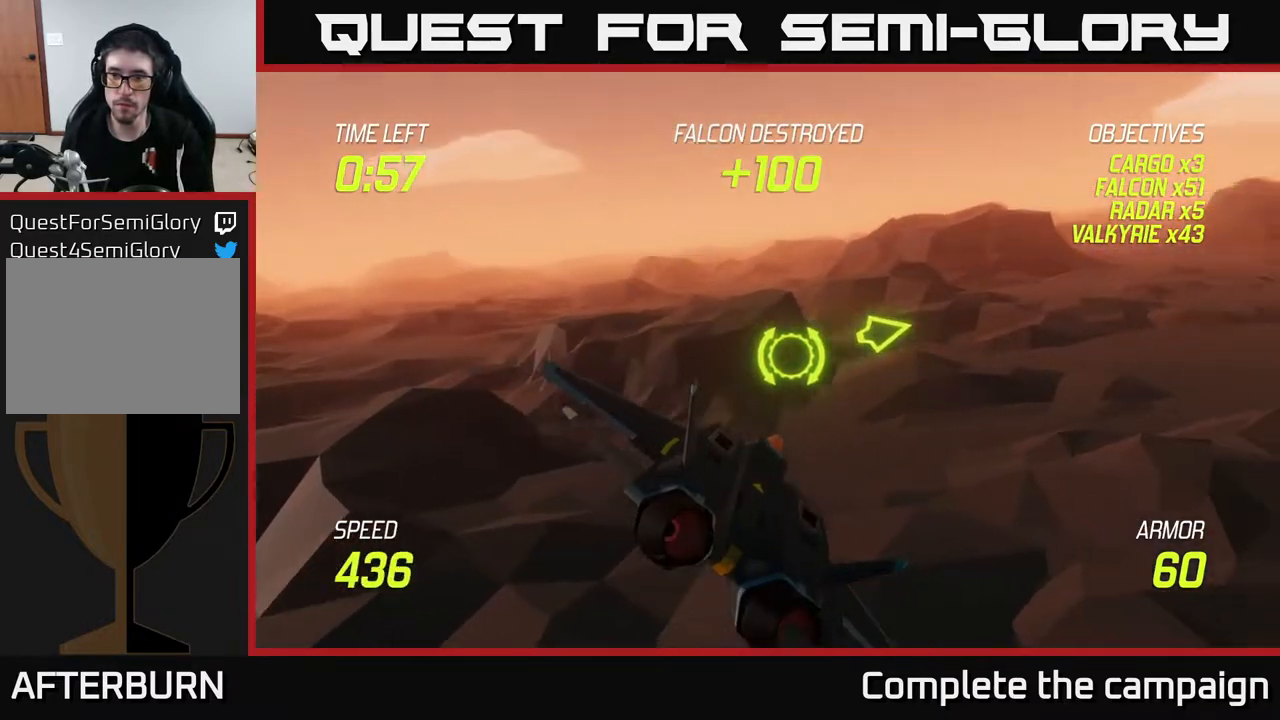
{"buttons": ["L2"], "left_stick": "right", "right_stick": "center", "events": []}
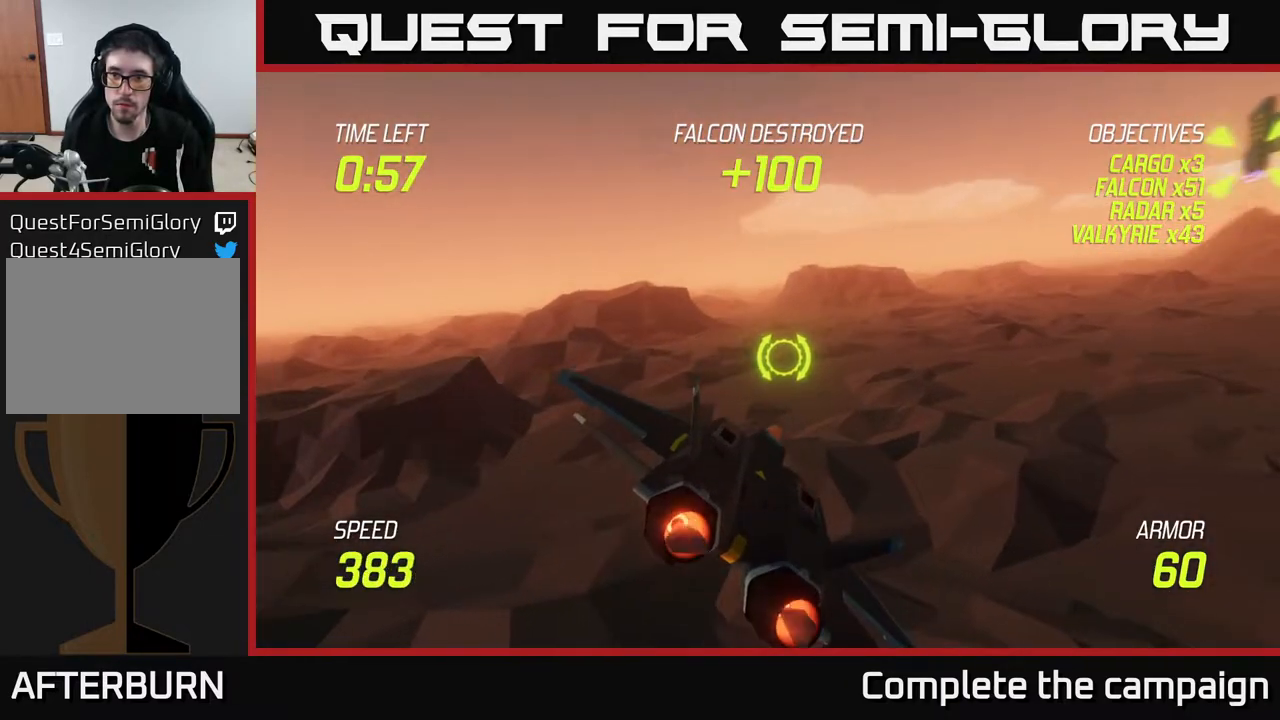
{"buttons": [], "left_stick": "up-right", "right_stick": "center", "events": [[383, "L2", "up"], [450, "left_stick", "up-right"]]}
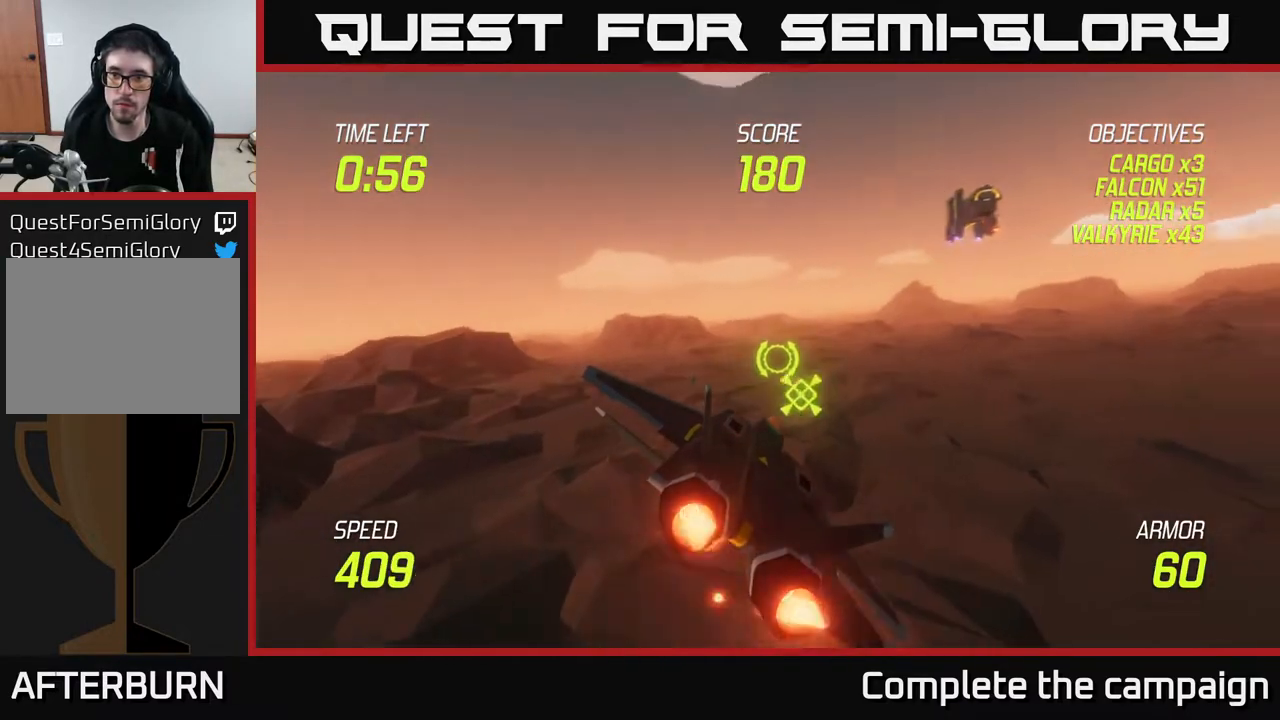
{"buttons": ["R2"], "left_stick": "center", "right_stick": "center", "events": [[183, "R2", "down"], [367, "left_stick", "center"]]}
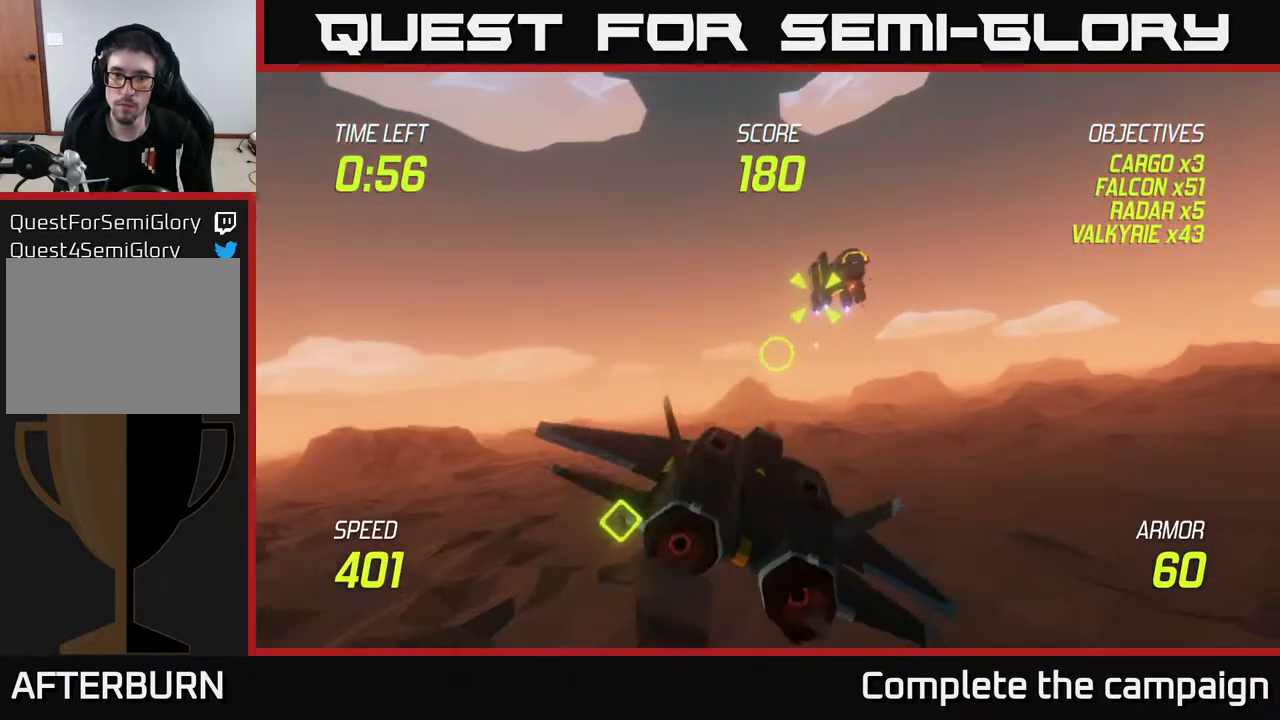
{"buttons": ["R2"], "left_stick": "center", "right_stick": "center", "events": [[233, "left_stick", "up-right"], [433, "left_stick", "center"]]}
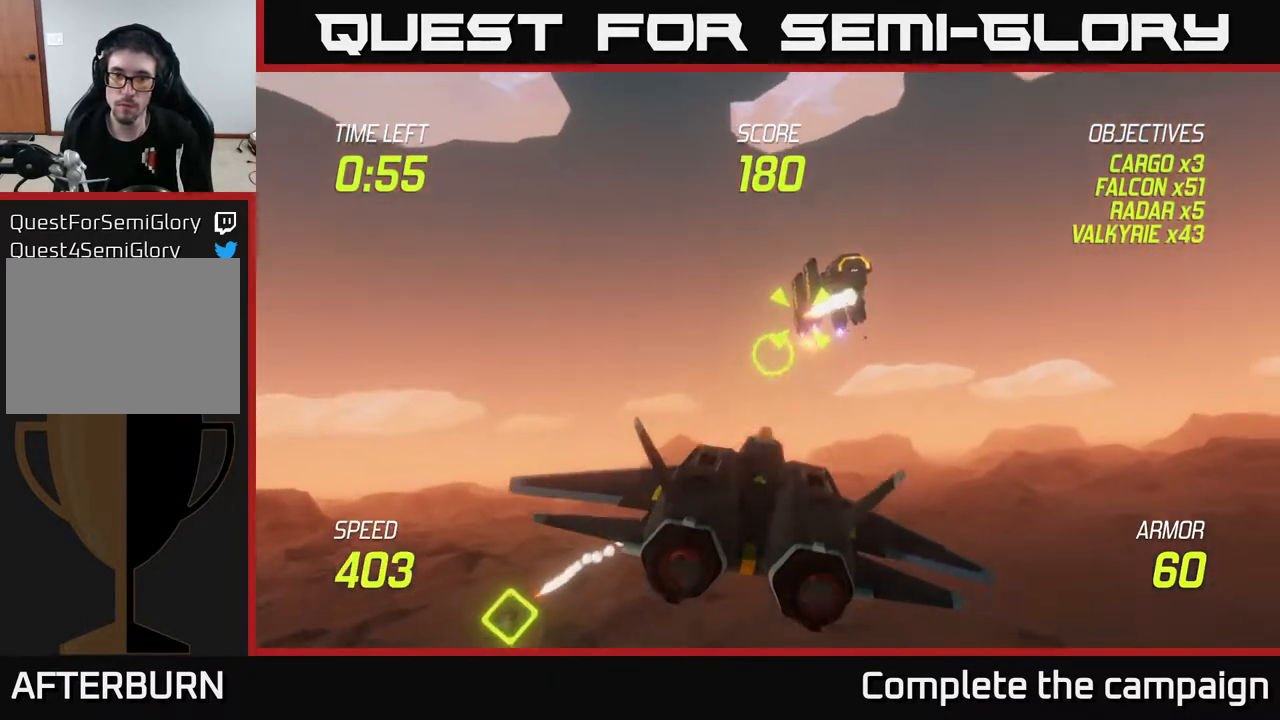
{"buttons": [], "left_stick": "center", "right_stick": "center", "events": [[183, "left_stick", "up-right"], [283, "left_stick", "center"], [417, "R2", "up"]]}
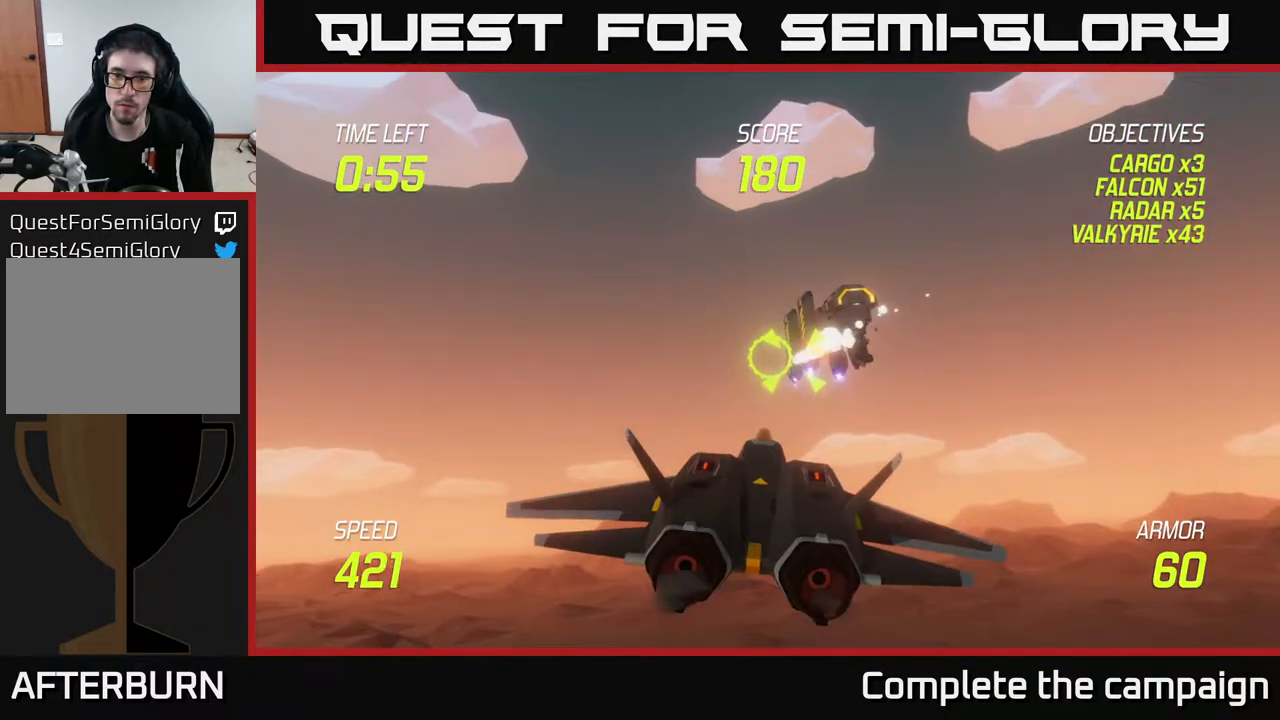
{"buttons": ["R2"], "left_stick": "center", "right_stick": "center", "events": [[150, "left_stick", "right"], [233, "R2", "down"], [250, "left_stick", "center"]]}
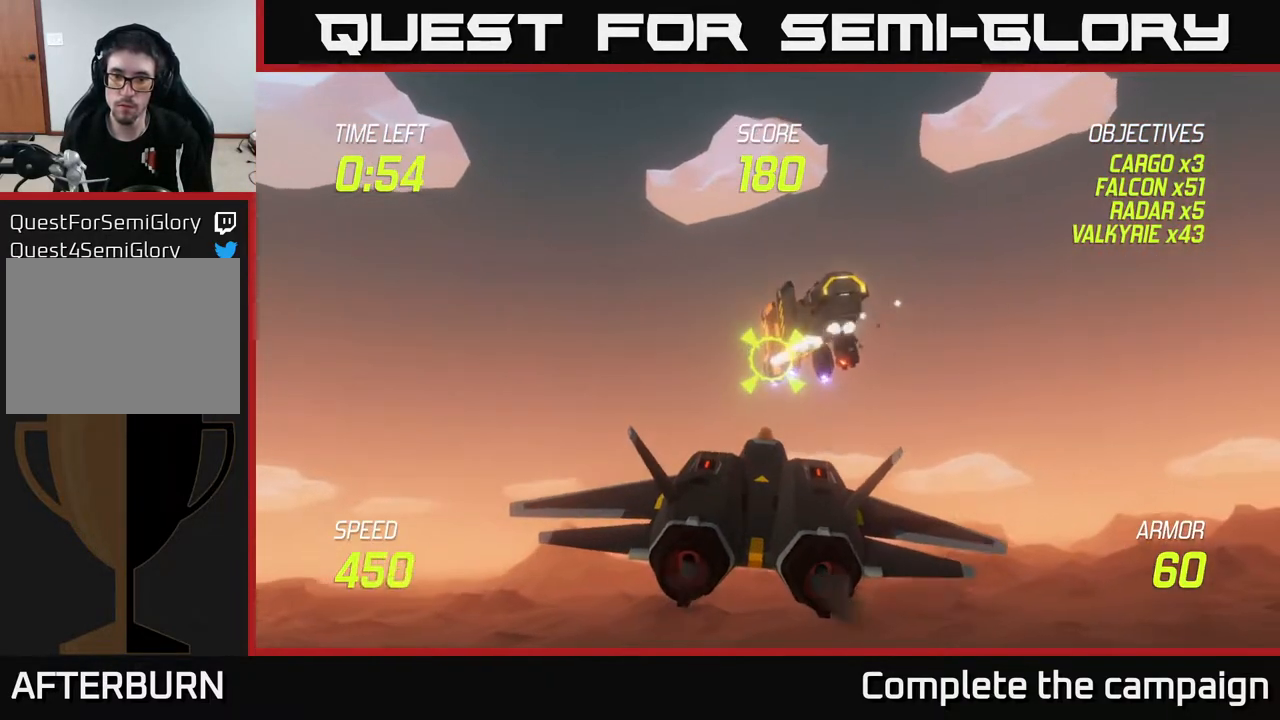
{"buttons": [], "left_stick": "center", "right_stick": "center", "events": [[400, "R2", "up"]]}
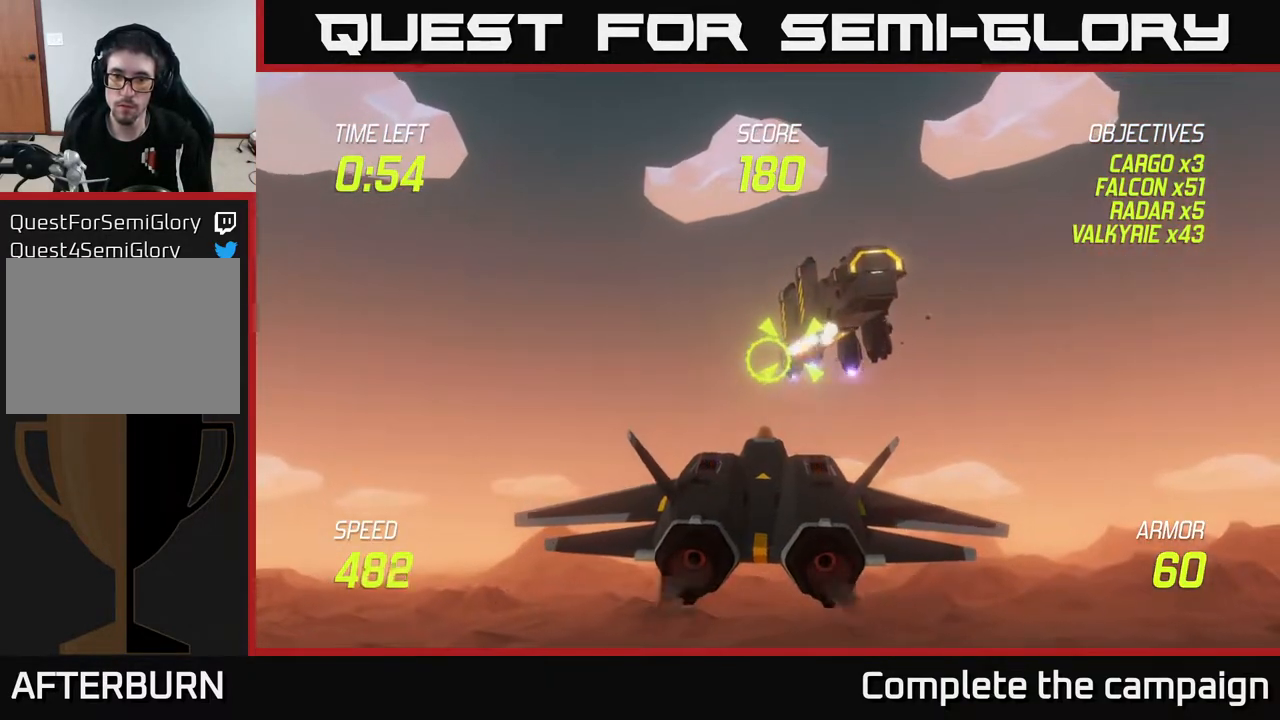
{"buttons": [], "left_stick": "center", "right_stick": "center", "events": [[300, "left_stick", "up-right"], [433, "left_stick", "center"]]}
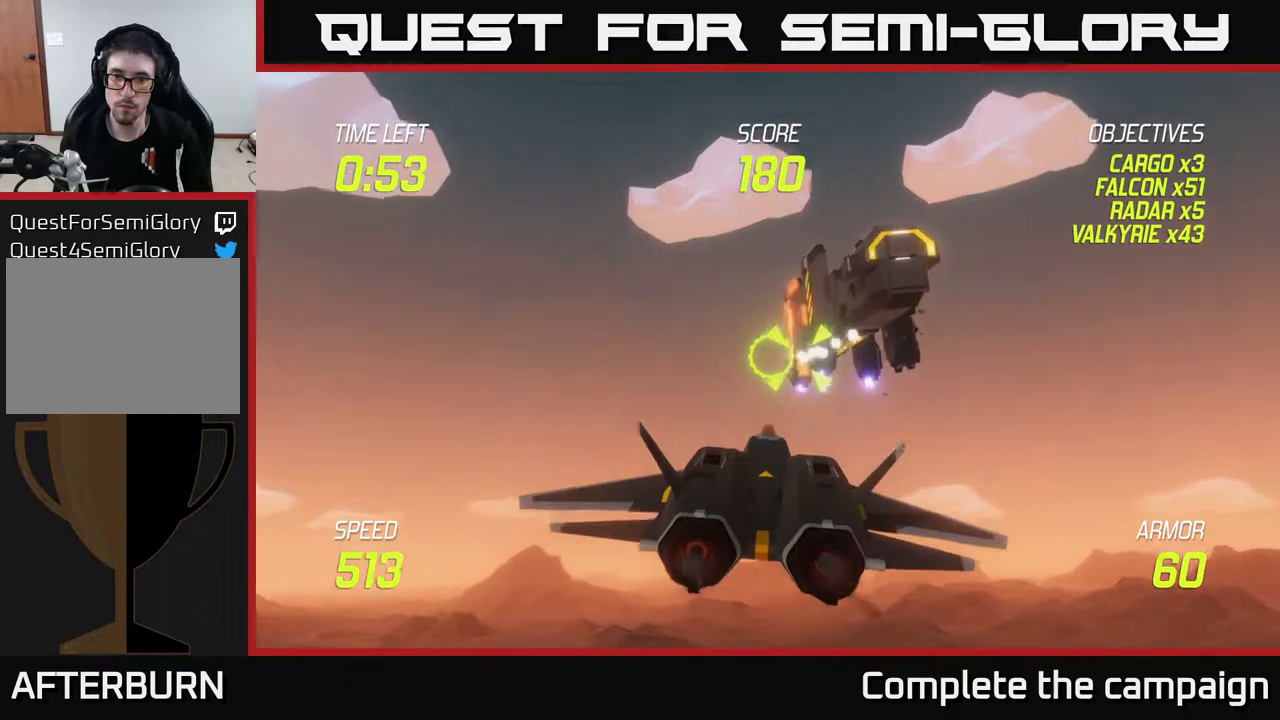
{"buttons": ["R2"], "left_stick": "center", "right_stick": "center", "events": [[67, "R2", "down"]]}